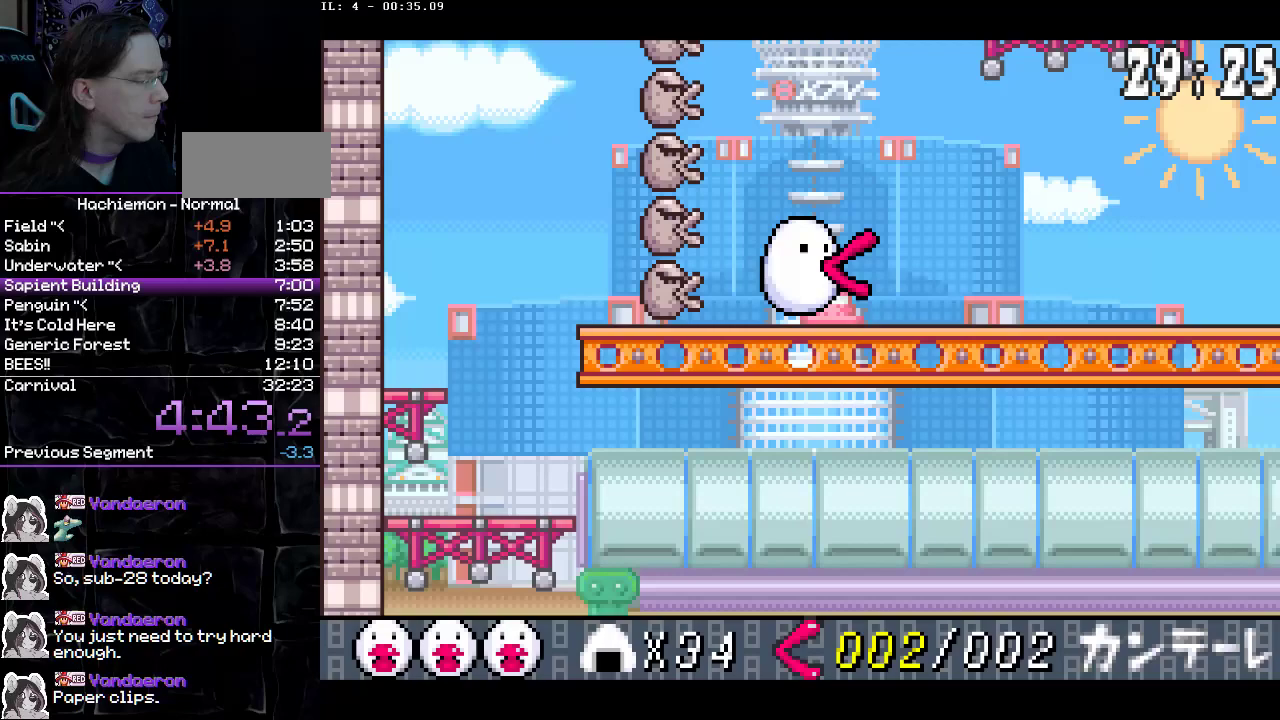
Gameplay with a controller (PlayStation layout); each line is a JSON object with the inputs held at the frame after it. "events" lists button and stick changes between this image and that frame as [ms after this image, input, new state], when the widget could be followed in between. Not read: L3 R1 R3.
{"buttons": ["CIRCLE", "DPAD_LEFT"], "events": [[17, "DPAD_LEFT", "down"], [100, "DPAD_LEFT", "up"], [183, "DPAD_LEFT", "down"], [267, "DPAD_LEFT", "up"], [333, "DPAD_LEFT", "down"], [417, "DPAD_LEFT", "up"], [500, "DPAD_LEFT", "down"]]}
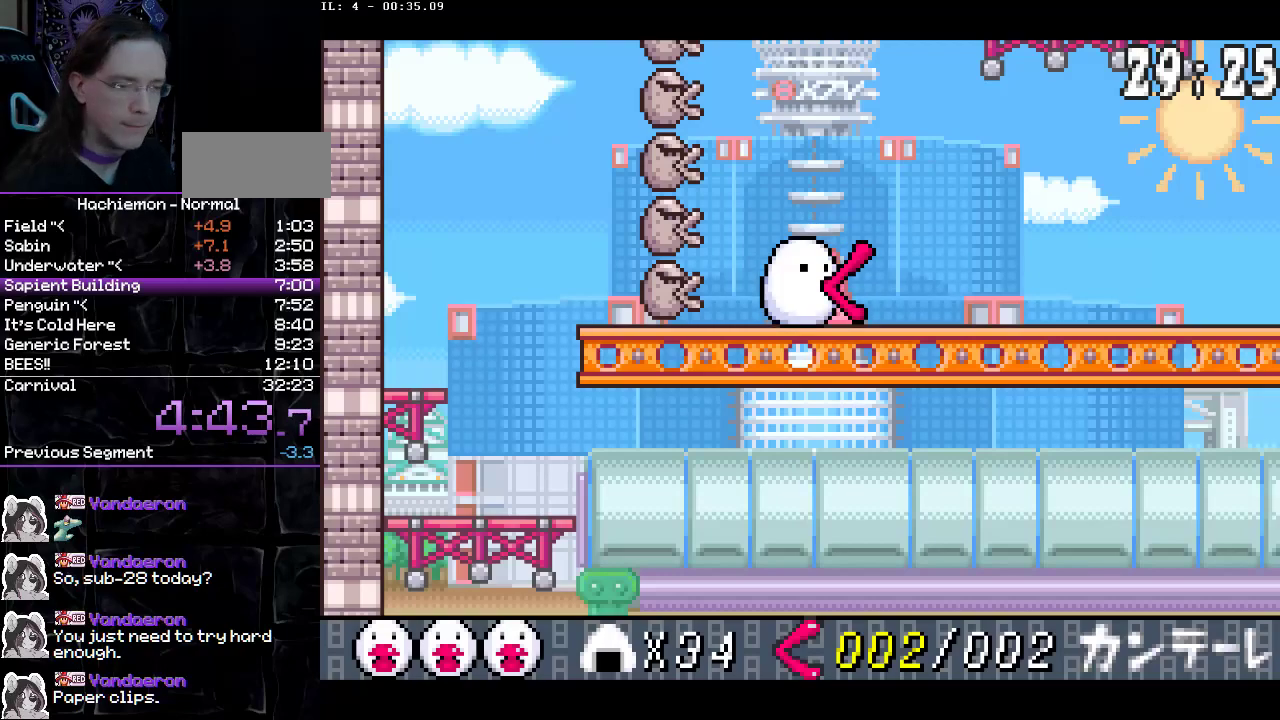
{"buttons": ["CIRCLE", "DPAD_LEFT"], "events": [[83, "DPAD_LEFT", "up"], [183, "DPAD_LEFT", "down"], [267, "DPAD_LEFT", "up"], [333, "DPAD_LEFT", "down"], [417, "DPAD_LEFT", "up"], [483, "DPAD_LEFT", "down"]]}
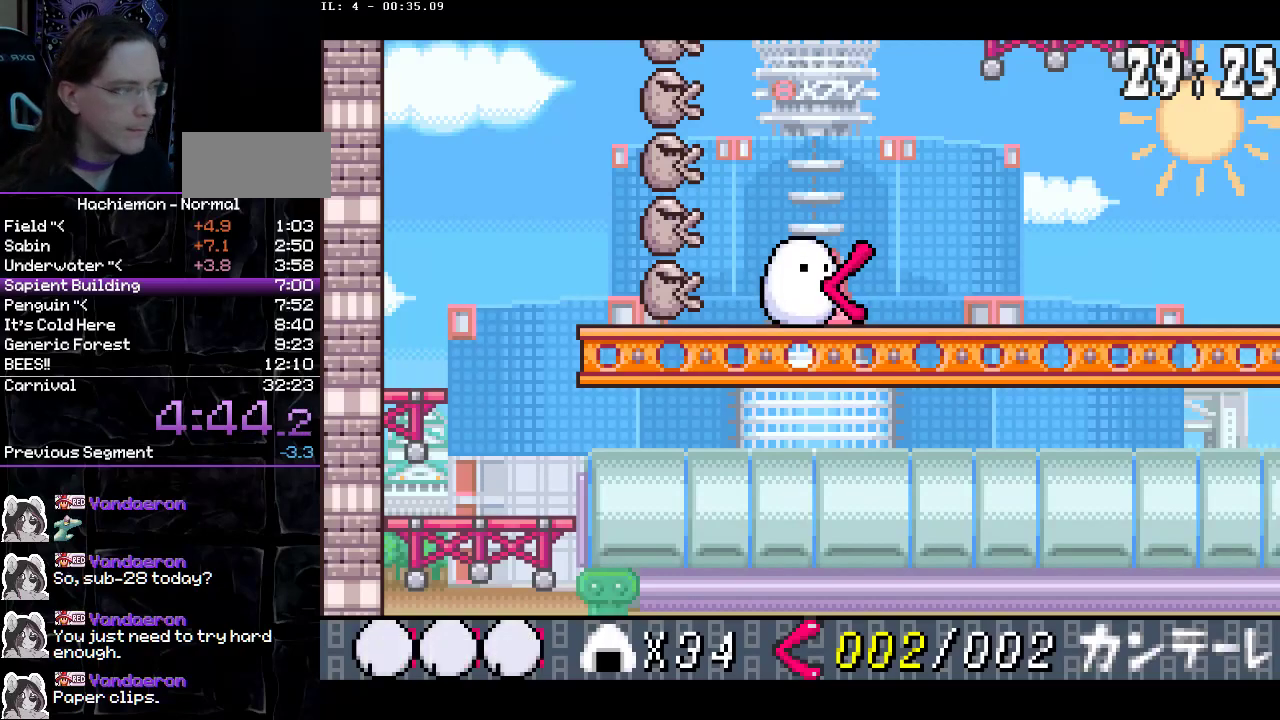
{"buttons": ["CIRCLE", "DPAD_LEFT"], "events": [[67, "DPAD_LEFT", "up"], [150, "DPAD_LEFT", "down"], [233, "DPAD_LEFT", "up"], [317, "DPAD_LEFT", "down"], [400, "DPAD_LEFT", "up"], [467, "DPAD_LEFT", "down"]]}
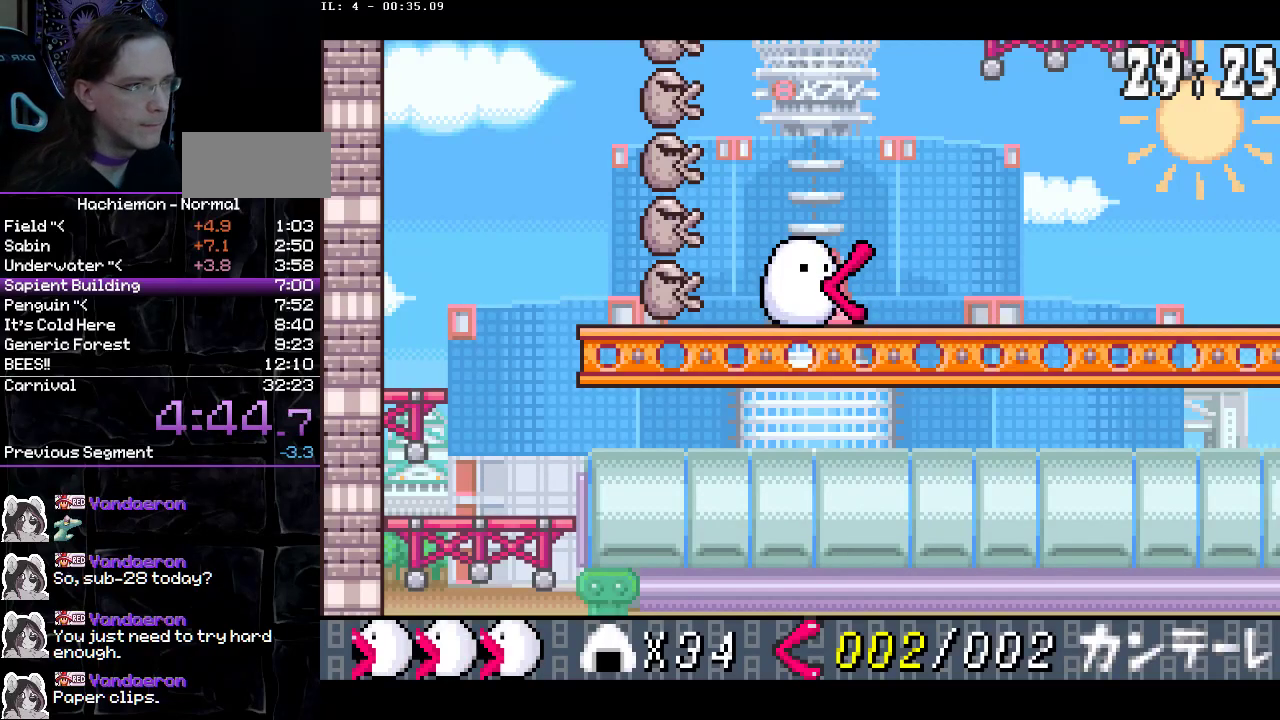
{"buttons": ["CIRCLE", "DPAD_LEFT"], "events": [[50, "DPAD_LEFT", "up"], [133, "DPAD_LEFT", "down"], [217, "DPAD_LEFT", "up"], [283, "DPAD_LEFT", "down"], [350, "DPAD_LEFT", "up"], [433, "DPAD_LEFT", "down"]]}
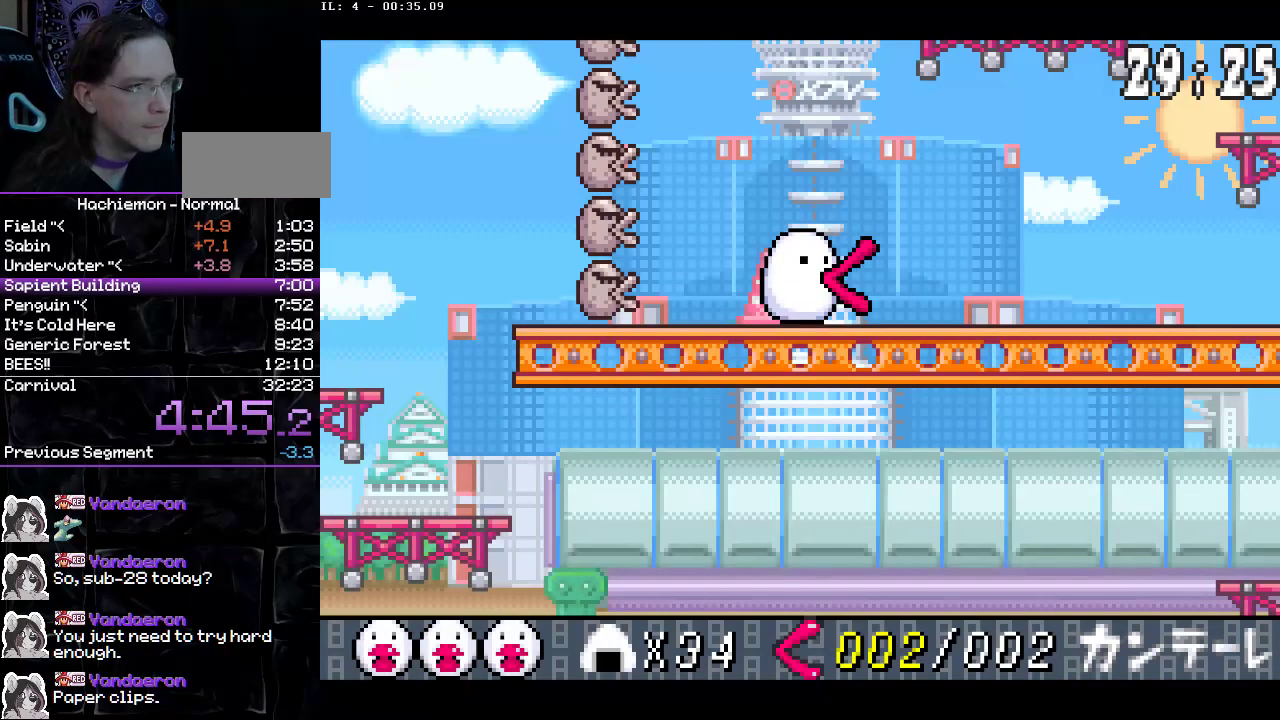
{"buttons": ["CIRCLE"], "events": [[33, "DPAD_LEFT", "up"], [117, "DPAD_LEFT", "down"], [167, "DPAD_LEFT", "up"], [250, "DPAD_LEFT", "down"], [333, "DPAD_LEFT", "up"], [417, "DPAD_LEFT", "down"], [500, "DPAD_LEFT", "up"]]}
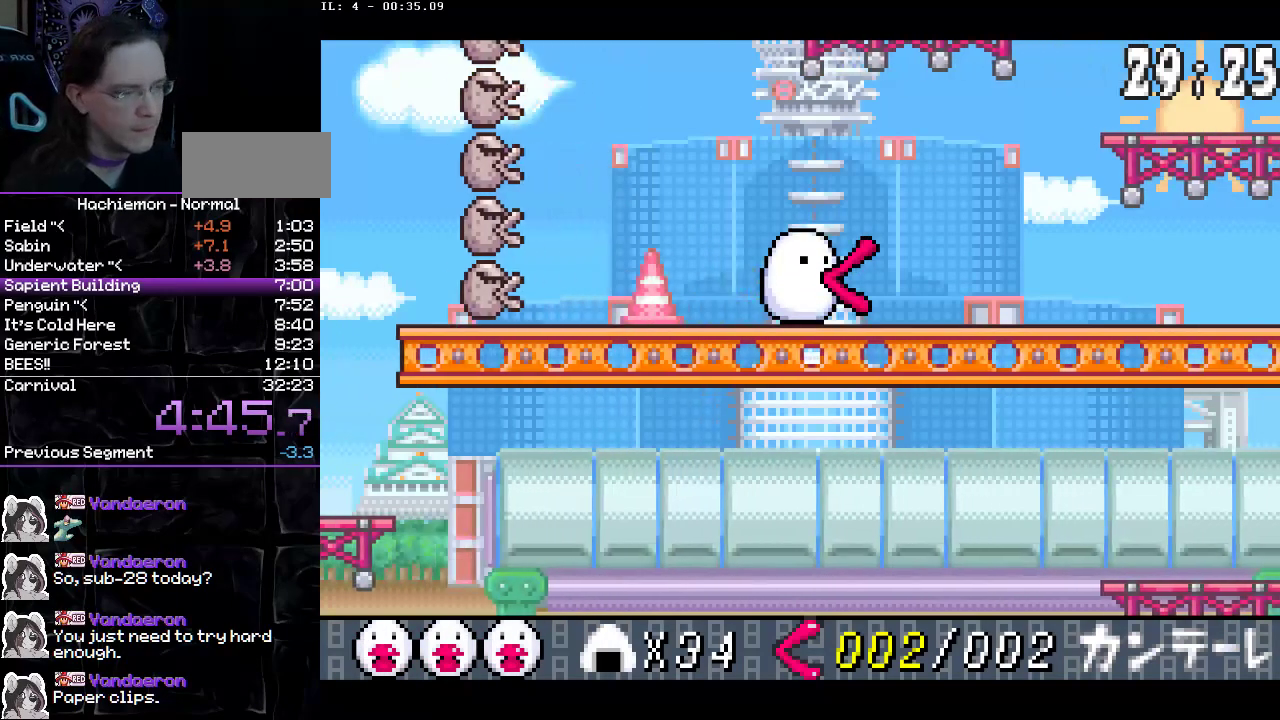
{"buttons": ["CIRCLE"], "events": [[83, "DPAD_LEFT", "down"], [150, "DPAD_LEFT", "up"], [233, "DPAD_LEFT", "down"], [317, "DPAD_LEFT", "up"], [400, "DPAD_LEFT", "down"], [483, "DPAD_LEFT", "up"]]}
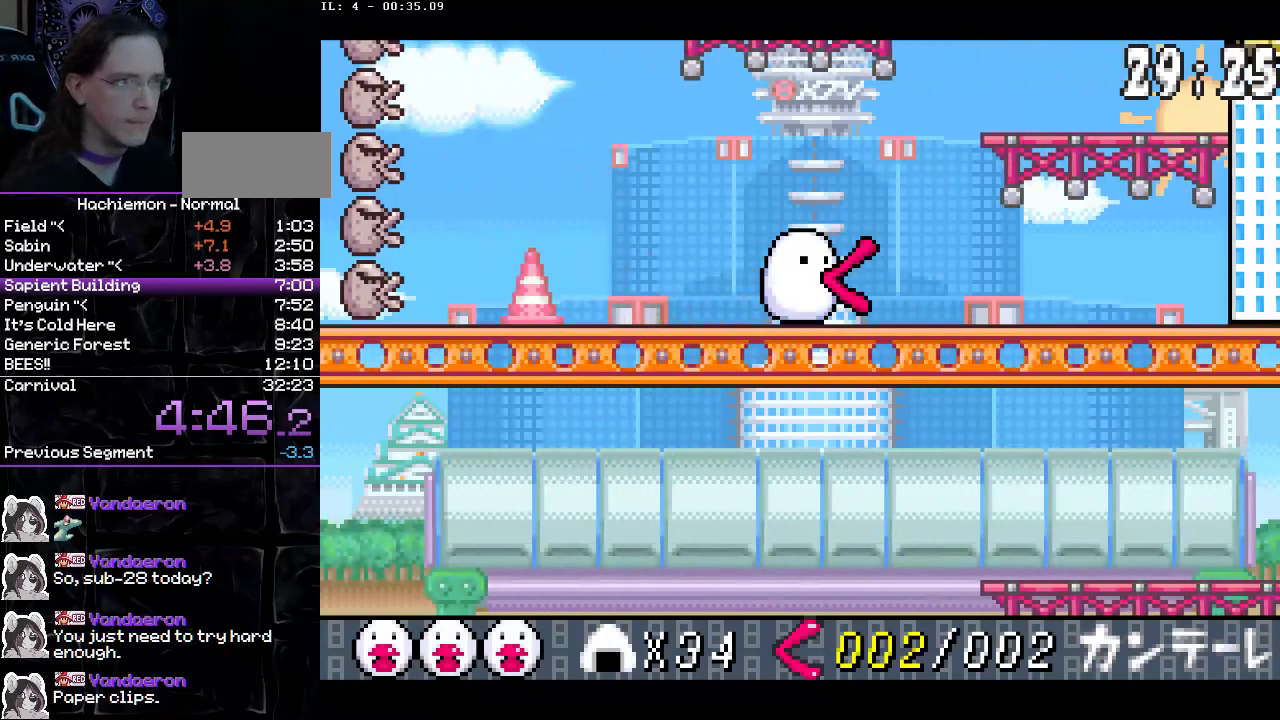
{"buttons": ["CIRCLE"], "events": [[67, "DPAD_LEFT", "down"], [133, "DPAD_LEFT", "up"], [217, "DPAD_LEFT", "down"], [300, "DPAD_LEFT", "up"], [383, "DPAD_LEFT", "down"], [433, "DPAD_LEFT", "up"]]}
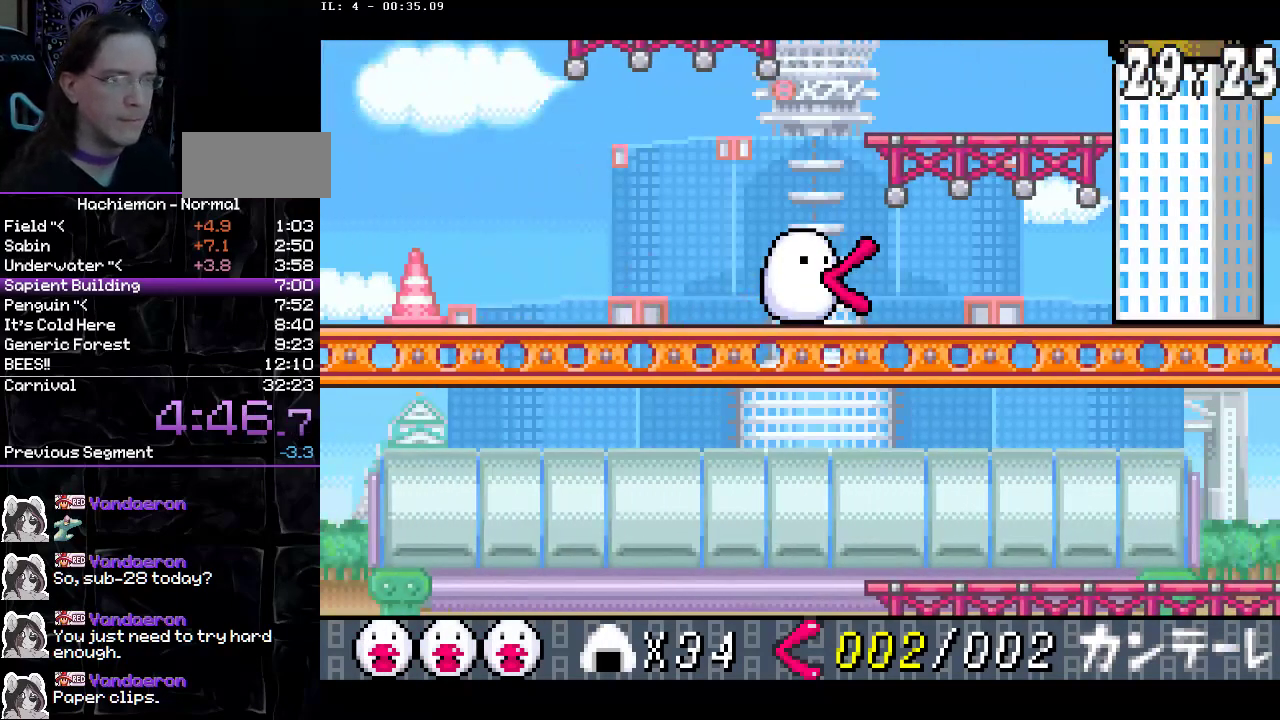
{"buttons": ["CIRCLE", "DPAD_LEFT"], "events": [[50, "DPAD_LEFT", "down"], [100, "DPAD_LEFT", "up"], [200, "DPAD_LEFT", "down"], [267, "DPAD_LEFT", "up"], [350, "DPAD_LEFT", "down"], [417, "DPAD_LEFT", "up"], [500, "DPAD_LEFT", "down"]]}
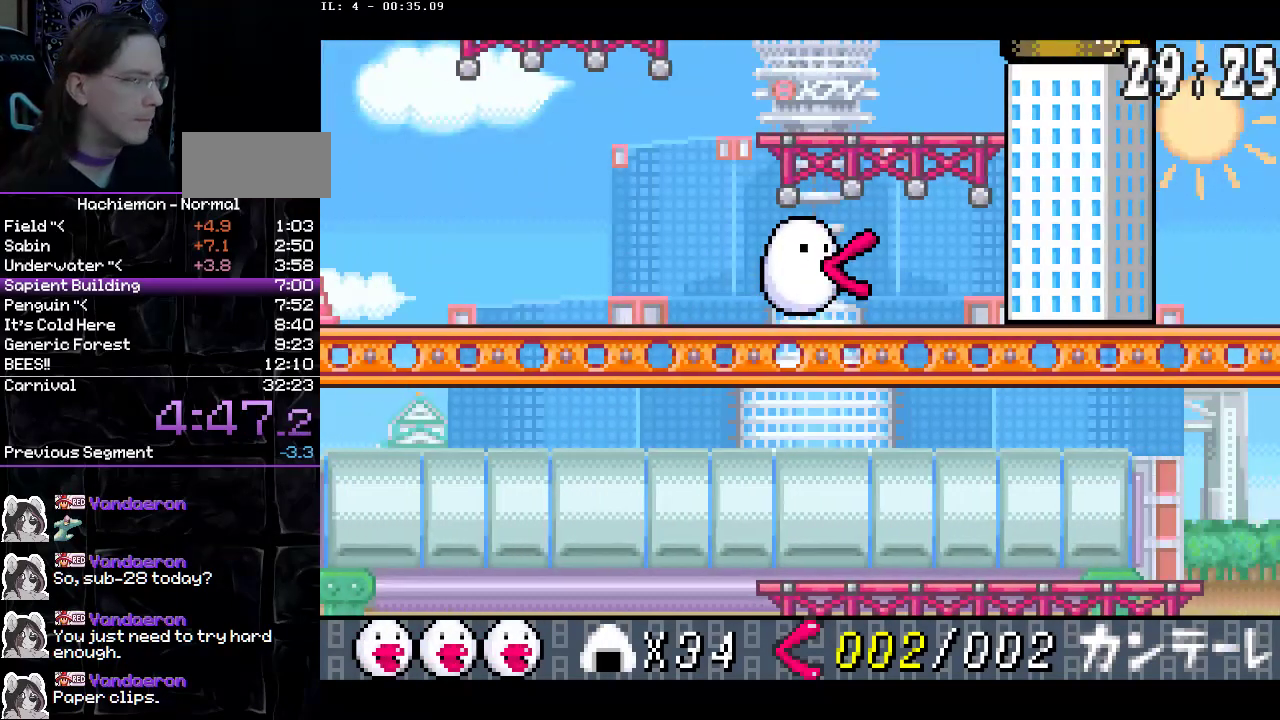
{"buttons": ["CIRCLE", "DPAD_LEFT"], "events": [[83, "DPAD_LEFT", "up"], [167, "DPAD_LEFT", "down"], [233, "DPAD_LEFT", "up"], [333, "DPAD_LEFT", "down"], [400, "DPAD_LEFT", "up"], [483, "DPAD_LEFT", "down"]]}
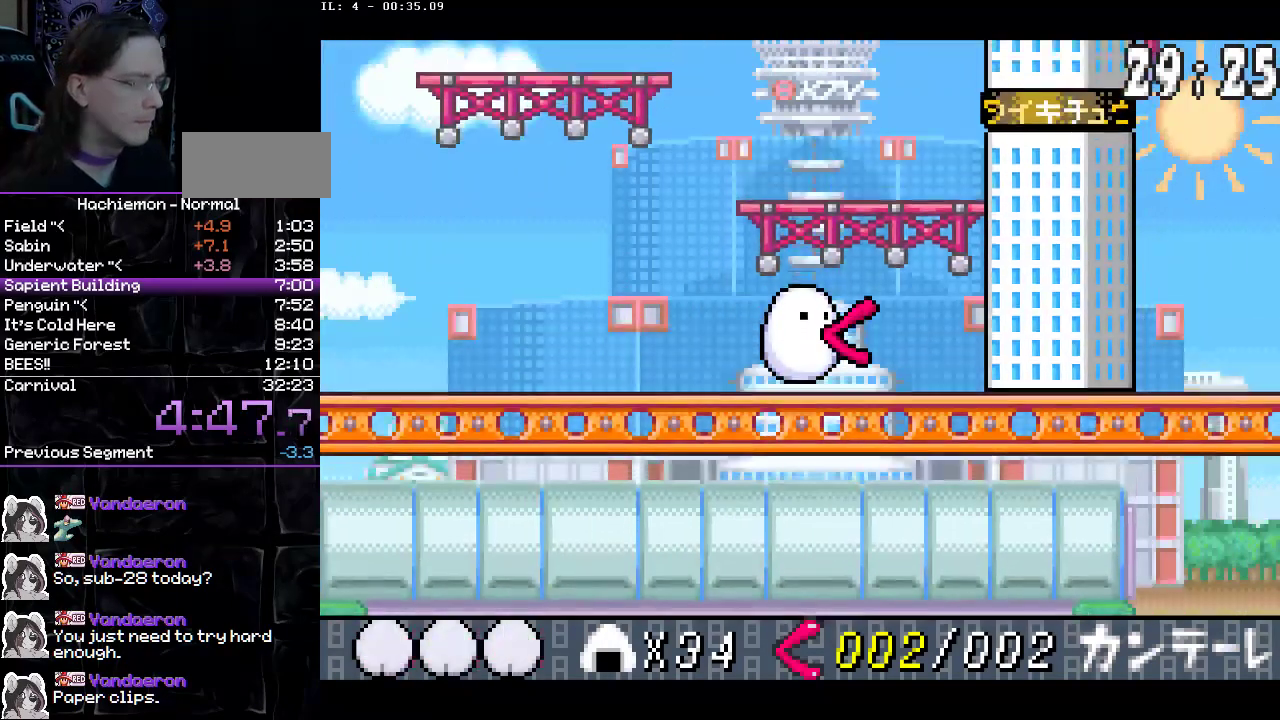
{"buttons": ["CIRCLE"], "events": [[50, "DPAD_LEFT", "up"], [133, "DPAD_LEFT", "down"], [200, "DPAD_LEFT", "up"], [283, "DPAD_LEFT", "down"], [350, "DPAD_LEFT", "up"], [450, "DPAD_LEFT", "down"], [500, "DPAD_LEFT", "up"]]}
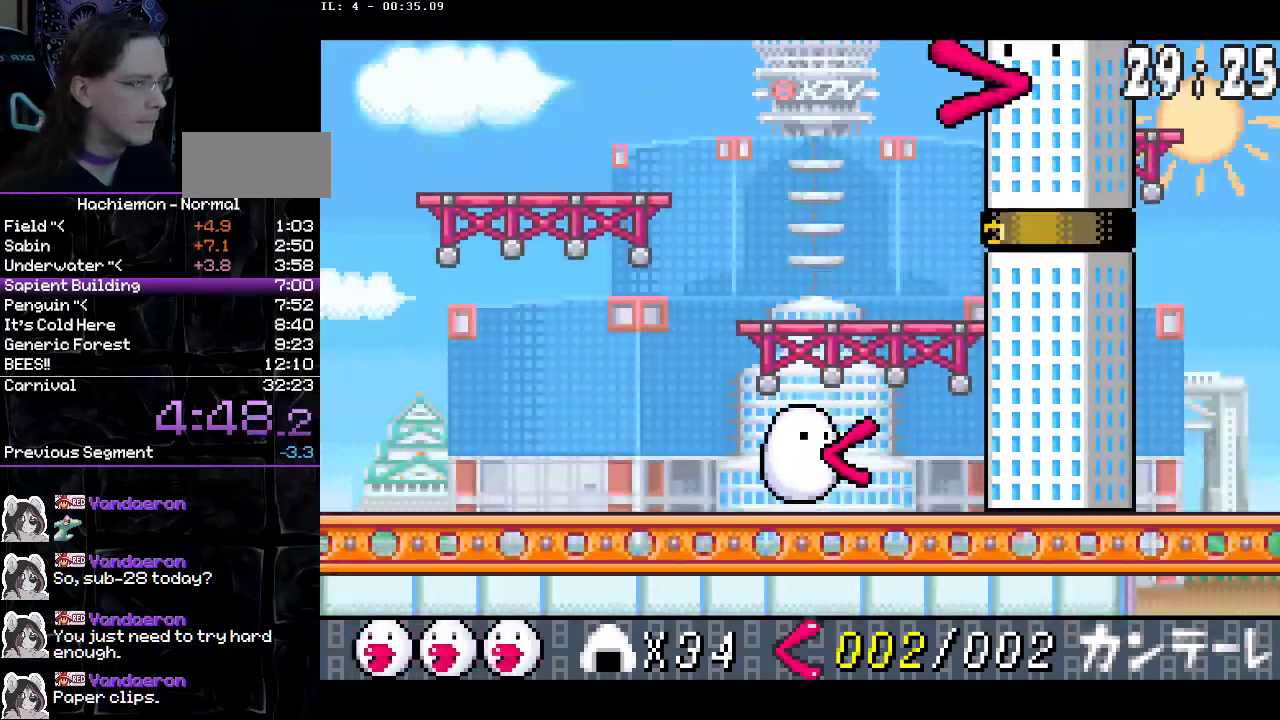
{"buttons": ["CIRCLE"], "events": []}
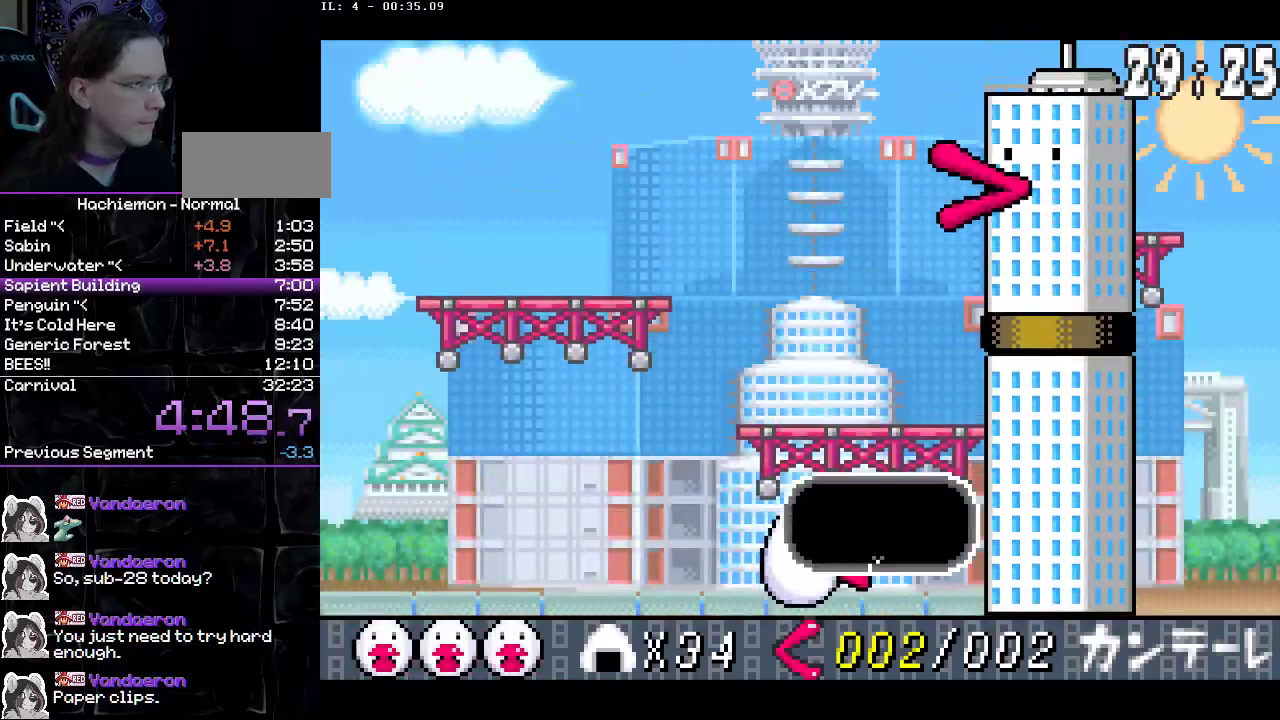
{"buttons": ["CIRCLE", "DPAD_LEFT"], "events": [[183, "DPAD_LEFT", "down"], [283, "DPAD_LEFT", "up"], [350, "DPAD_LEFT", "down"], [433, "DPAD_LEFT", "up"], [500, "DPAD_LEFT", "down"]]}
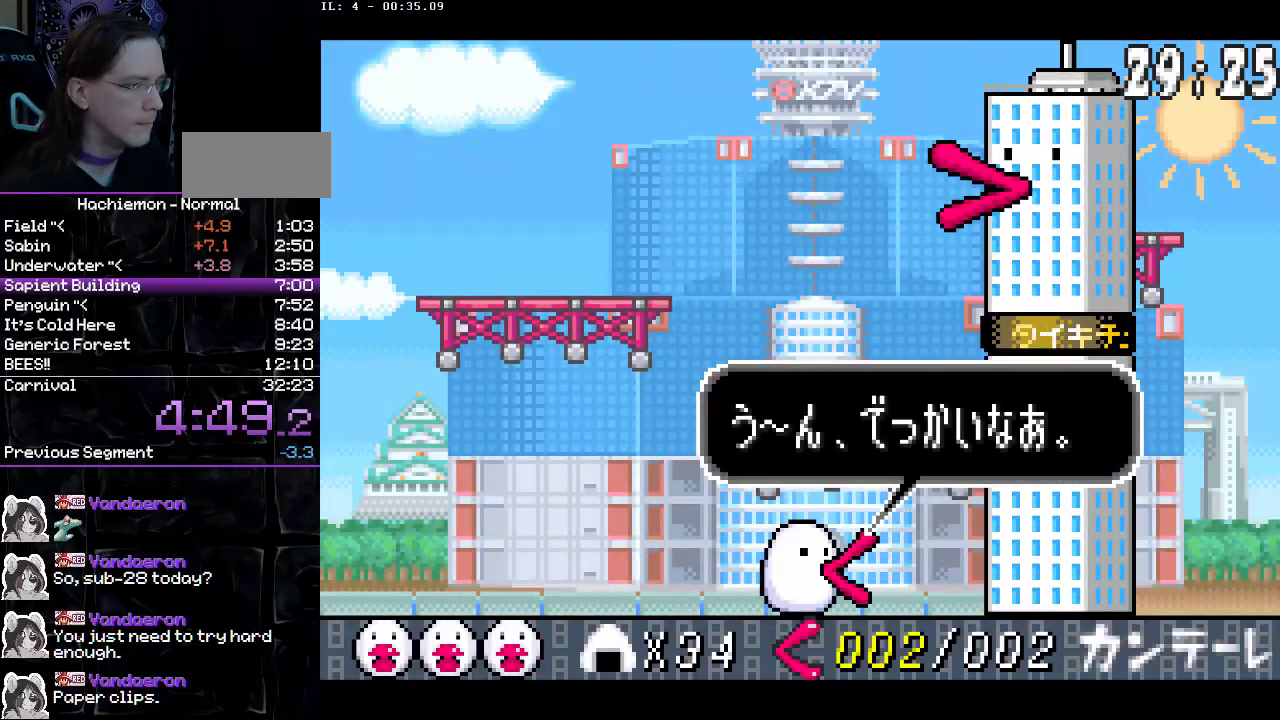
{"buttons": ["CIRCLE", "DPAD_LEFT"], "events": [[83, "DPAD_LEFT", "up"], [150, "DPAD_LEFT", "down"], [233, "DPAD_LEFT", "up"], [317, "DPAD_LEFT", "down"], [400, "DPAD_LEFT", "up"], [467, "DPAD_LEFT", "down"]]}
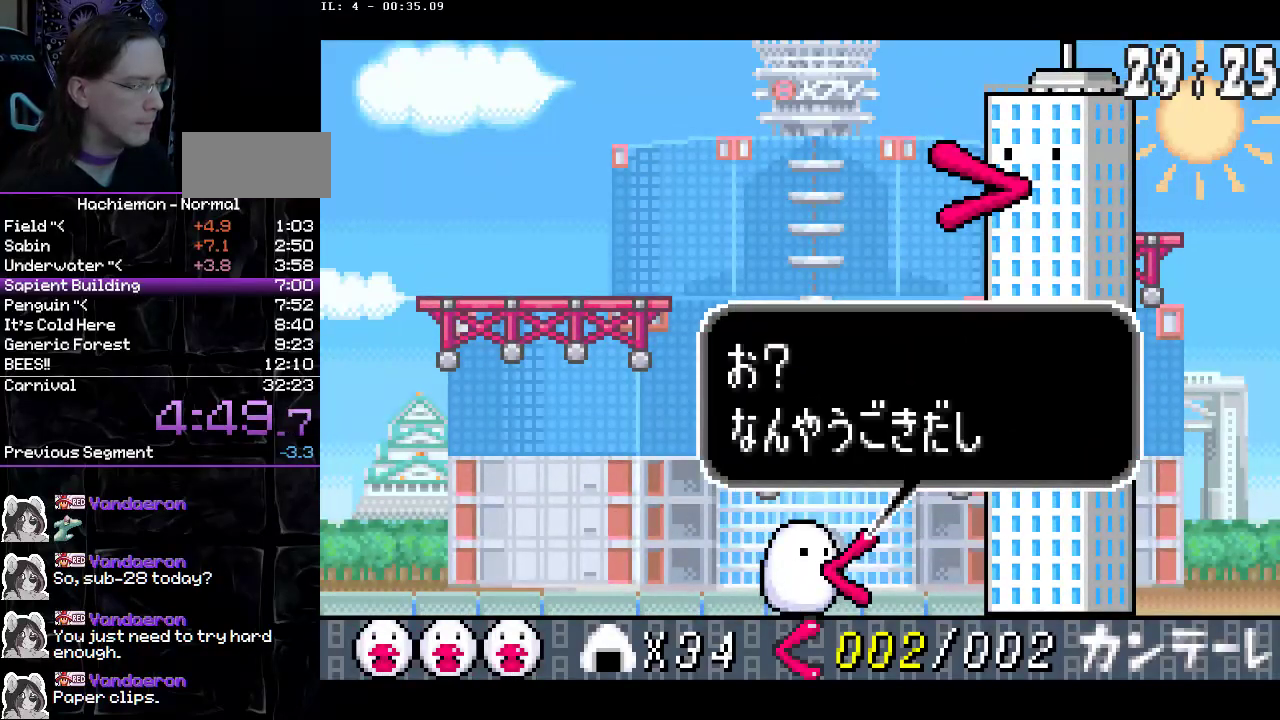
{"buttons": ["CIRCLE", "DPAD_LEFT"], "events": [[50, "DPAD_LEFT", "up"], [117, "DPAD_LEFT", "down"], [200, "DPAD_LEFT", "up"], [267, "DPAD_LEFT", "down"], [367, "DPAD_LEFT", "up"], [433, "DPAD_LEFT", "down"]]}
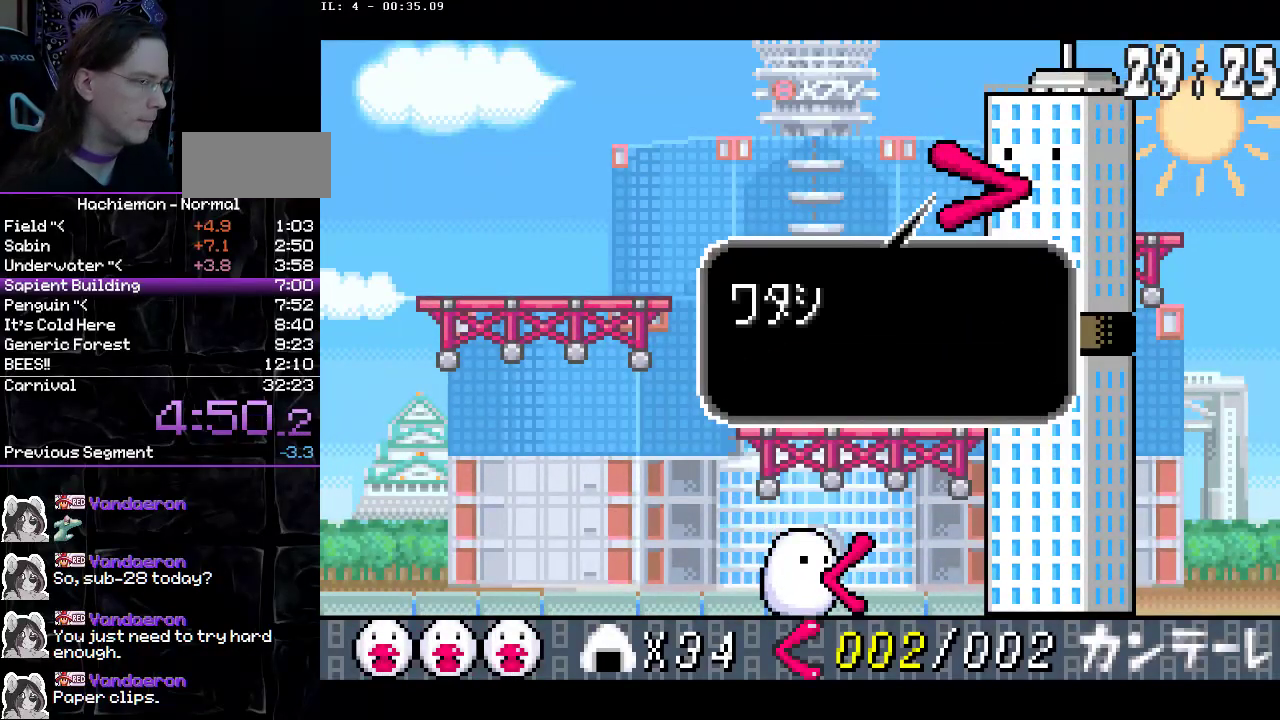
{"buttons": ["CIRCLE"], "events": [[17, "DPAD_LEFT", "up"], [100, "DPAD_LEFT", "down"], [150, "DPAD_LEFT", "up"], [250, "DPAD_LEFT", "down"], [317, "DPAD_LEFT", "up"], [417, "DPAD_LEFT", "down"], [483, "DPAD_LEFT", "up"]]}
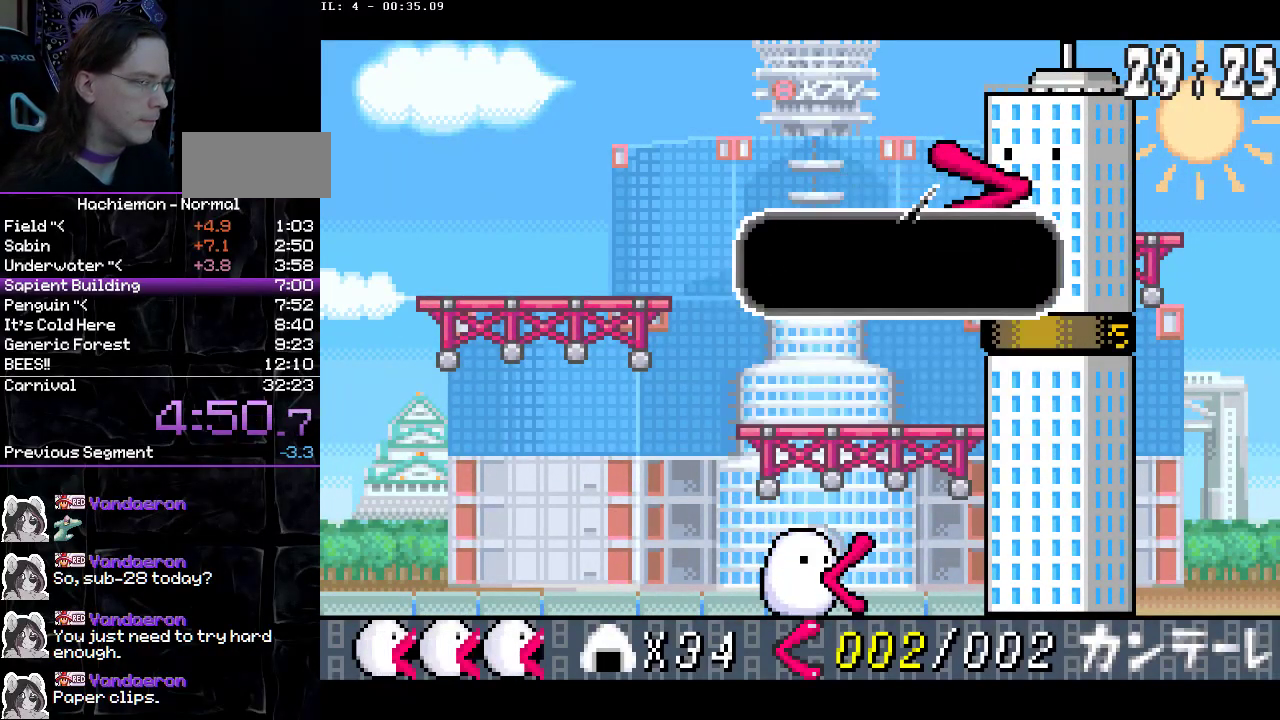
{"buttons": ["CIRCLE"], "events": [[67, "DPAD_LEFT", "down"], [150, "DPAD_LEFT", "up"], [217, "DPAD_LEFT", "down"], [300, "DPAD_LEFT", "up"], [383, "DPAD_LEFT", "down"], [433, "DPAD_LEFT", "up"]]}
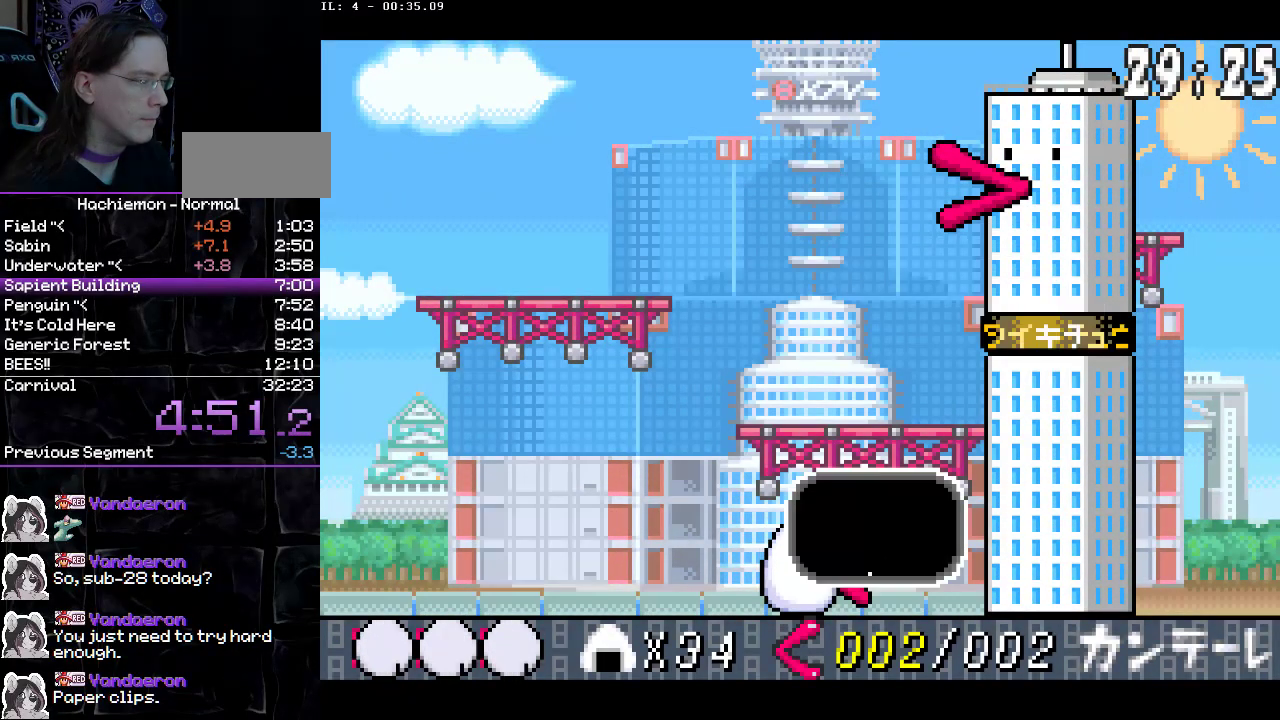
{"buttons": ["CIRCLE"], "events": [[50, "DPAD_LEFT", "down"], [117, "DPAD_LEFT", "up"], [200, "DPAD_LEFT", "down"], [283, "DPAD_LEFT", "up"], [367, "DPAD_LEFT", "down"], [450, "DPAD_LEFT", "up"]]}
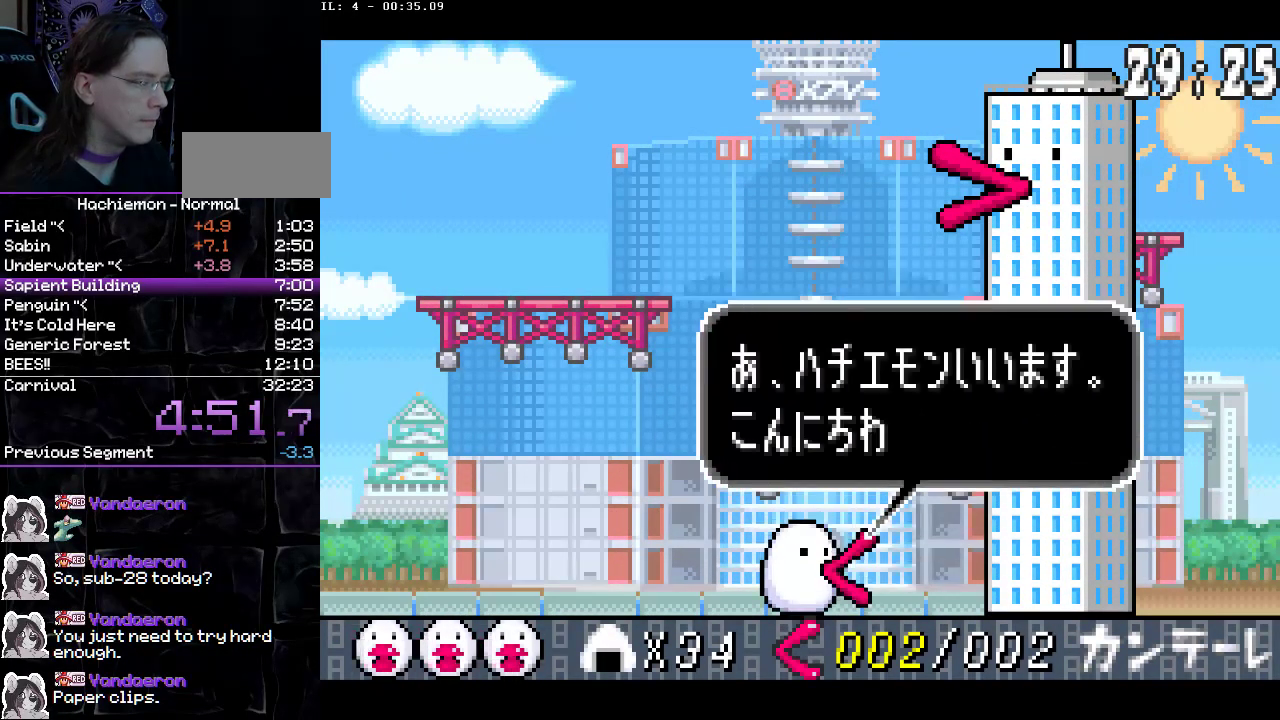
{"buttons": ["CIRCLE"], "events": [[33, "DPAD_LEFT", "down"], [100, "DPAD_LEFT", "up"], [183, "DPAD_LEFT", "down"], [267, "DPAD_LEFT", "up"], [350, "DPAD_LEFT", "down"], [417, "DPAD_LEFT", "up"]]}
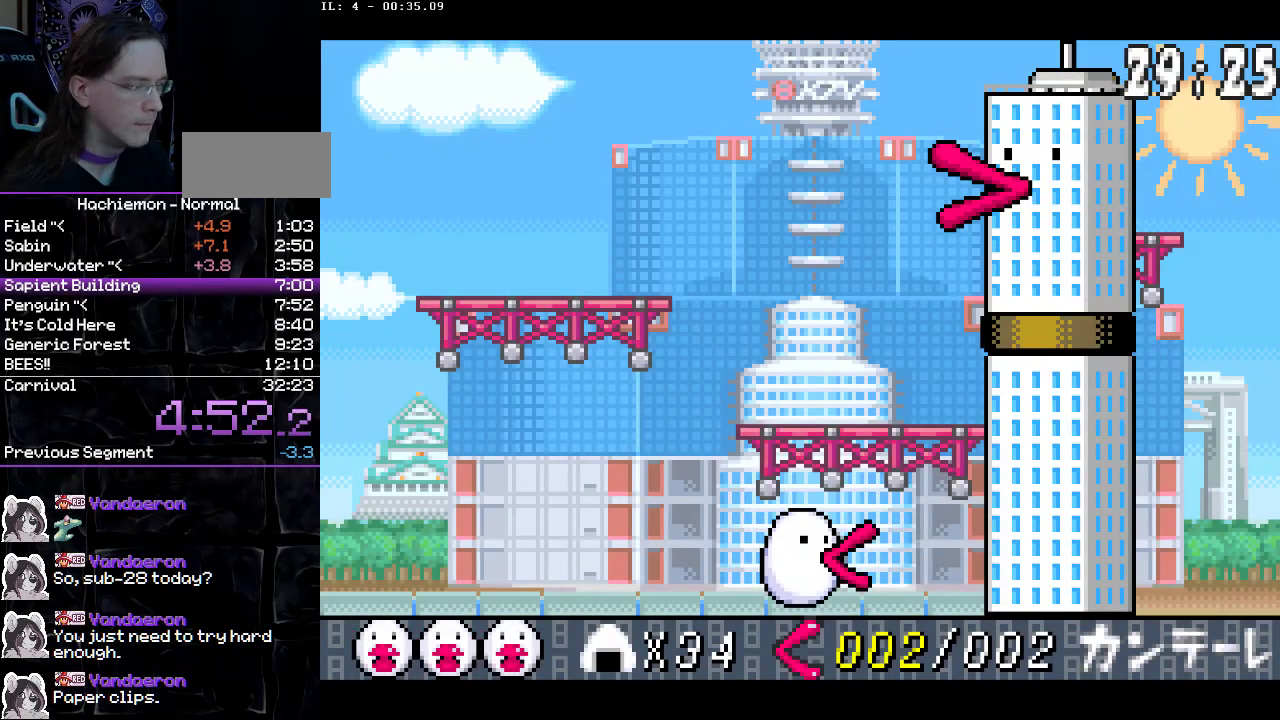
{"buttons": ["CIRCLE"], "events": [[217, "DPAD_LEFT", "down"], [300, "DPAD_LEFT", "up"]]}
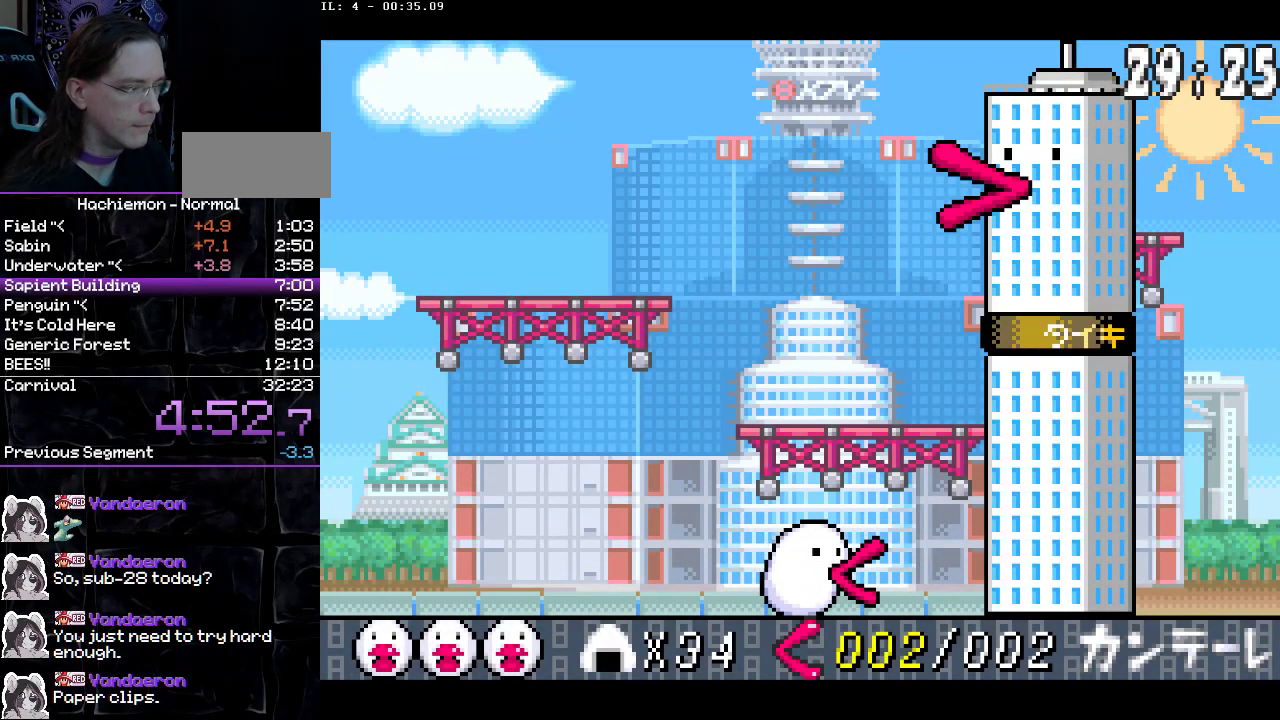
{"buttons": ["CIRCLE", "DPAD_LEFT"], "events": [[483, "DPAD_LEFT", "down"]]}
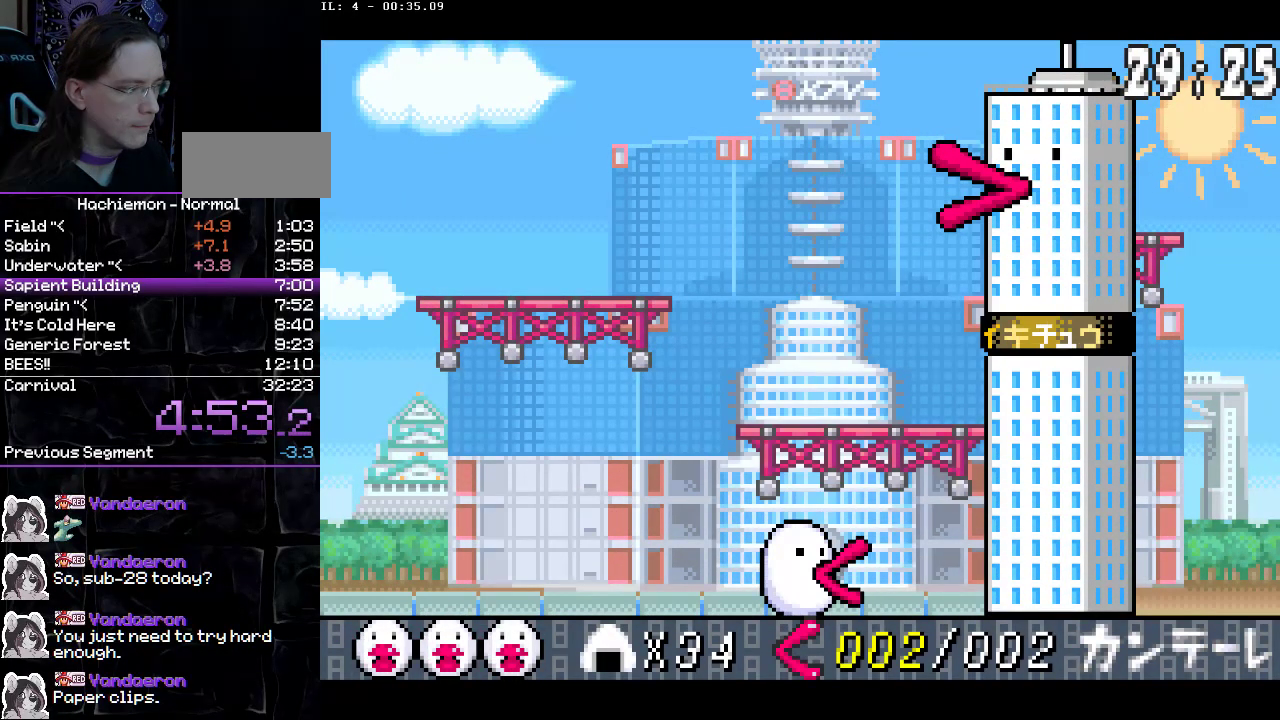
{"buttons": ["CIRCLE"], "events": [[100, "DPAD_LEFT", "up"], [217, "DPAD_LEFT", "down"], [300, "DPAD_LEFT", "up"], [383, "DPAD_LEFT", "down"], [450, "DPAD_LEFT", "up"]]}
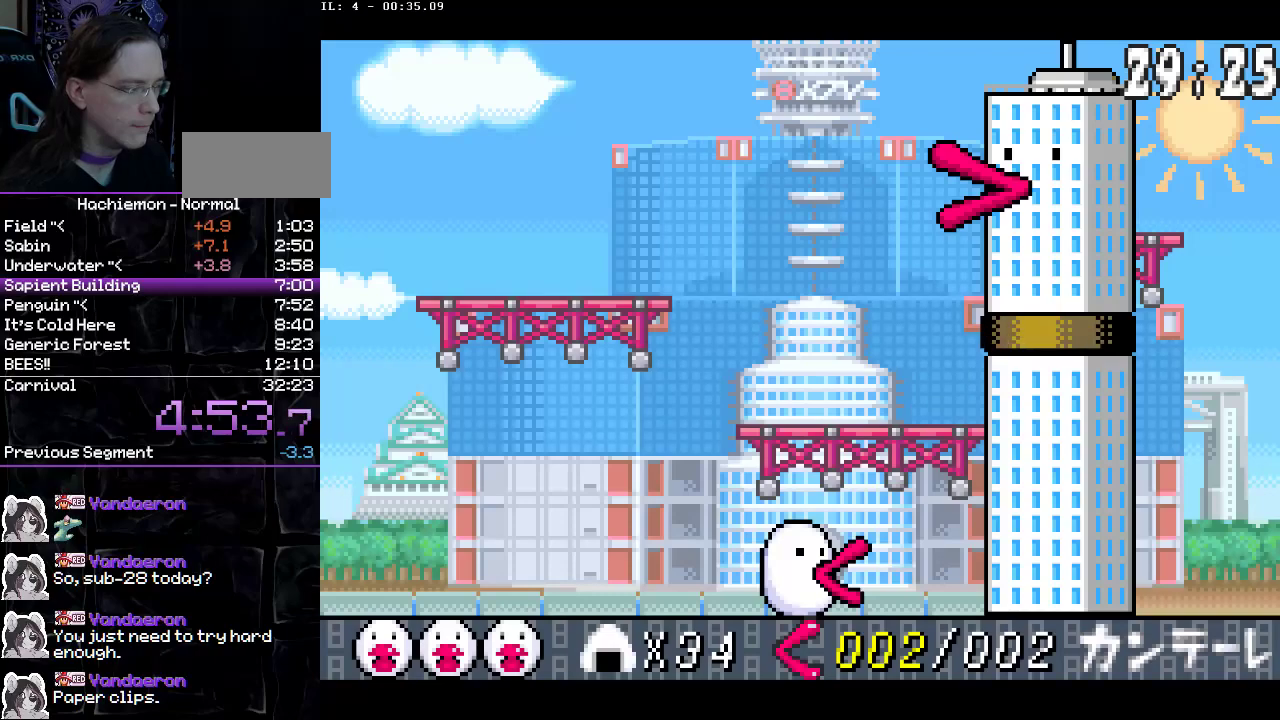
{"buttons": ["CIRCLE", "DPAD_LEFT"], "events": [[83, "DPAD_LEFT", "down"], [150, "DPAD_LEFT", "up"], [267, "DPAD_LEFT", "down"], [350, "DPAD_LEFT", "up"], [433, "DPAD_LEFT", "down"]]}
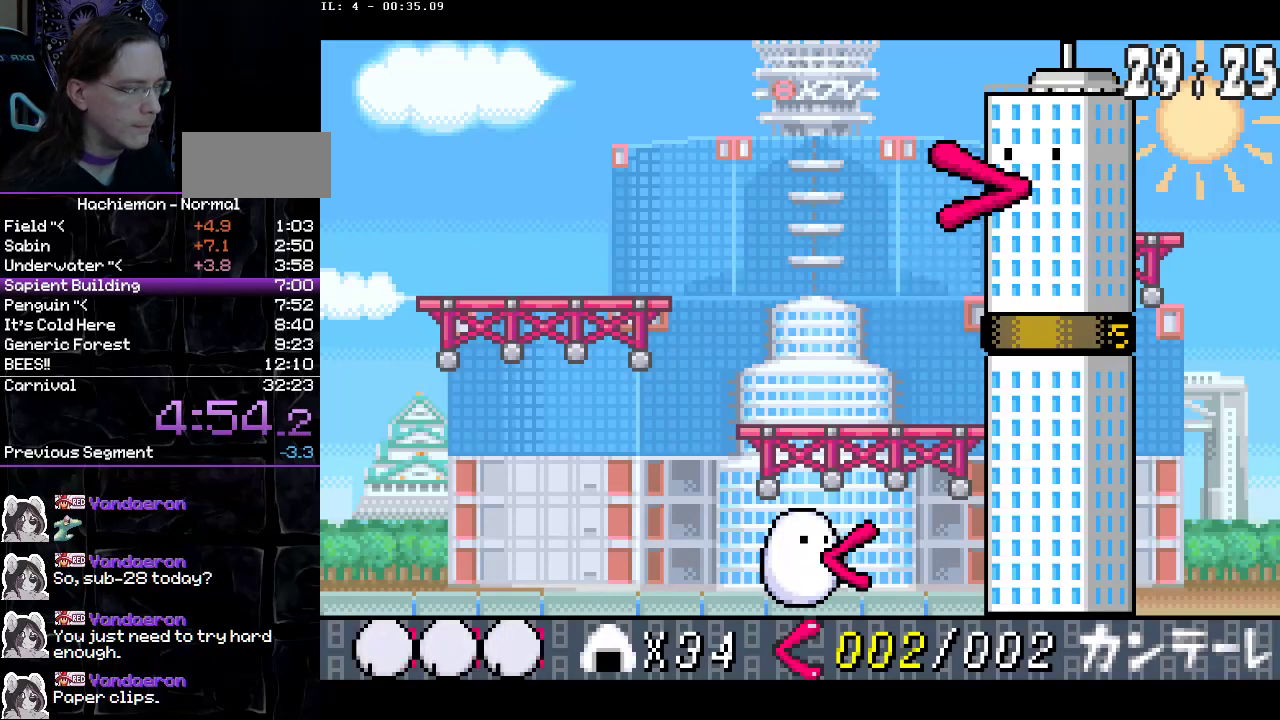
{"buttons": ["CIRCLE"], "events": [[33, "DPAD_LEFT", "up"], [100, "DPAD_LEFT", "down"], [183, "DPAD_LEFT", "up"], [267, "DPAD_LEFT", "down"], [333, "DPAD_LEFT", "up"], [417, "DPAD_LEFT", "down"], [483, "DPAD_LEFT", "up"]]}
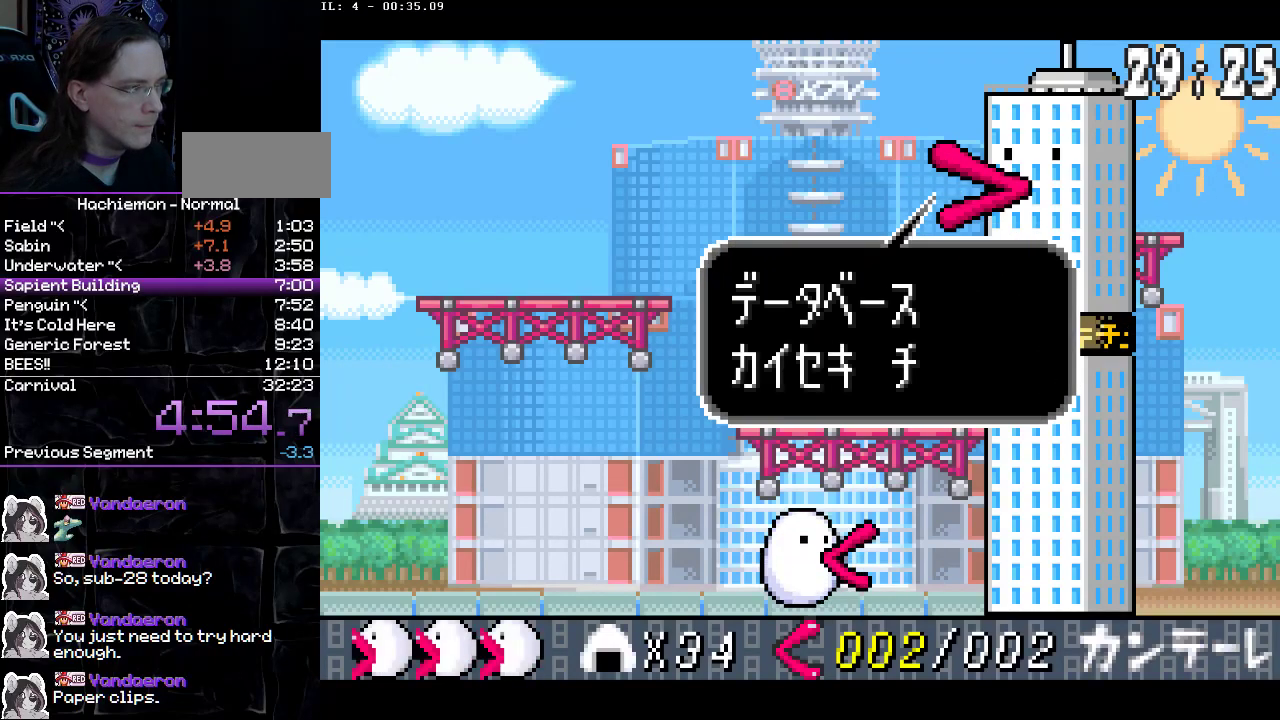
{"buttons": ["CIRCLE"], "events": [[67, "DPAD_LEFT", "down"], [150, "DPAD_LEFT", "up"], [233, "DPAD_LEFT", "down"], [317, "DPAD_LEFT", "up"], [400, "DPAD_LEFT", "down"], [483, "DPAD_LEFT", "up"]]}
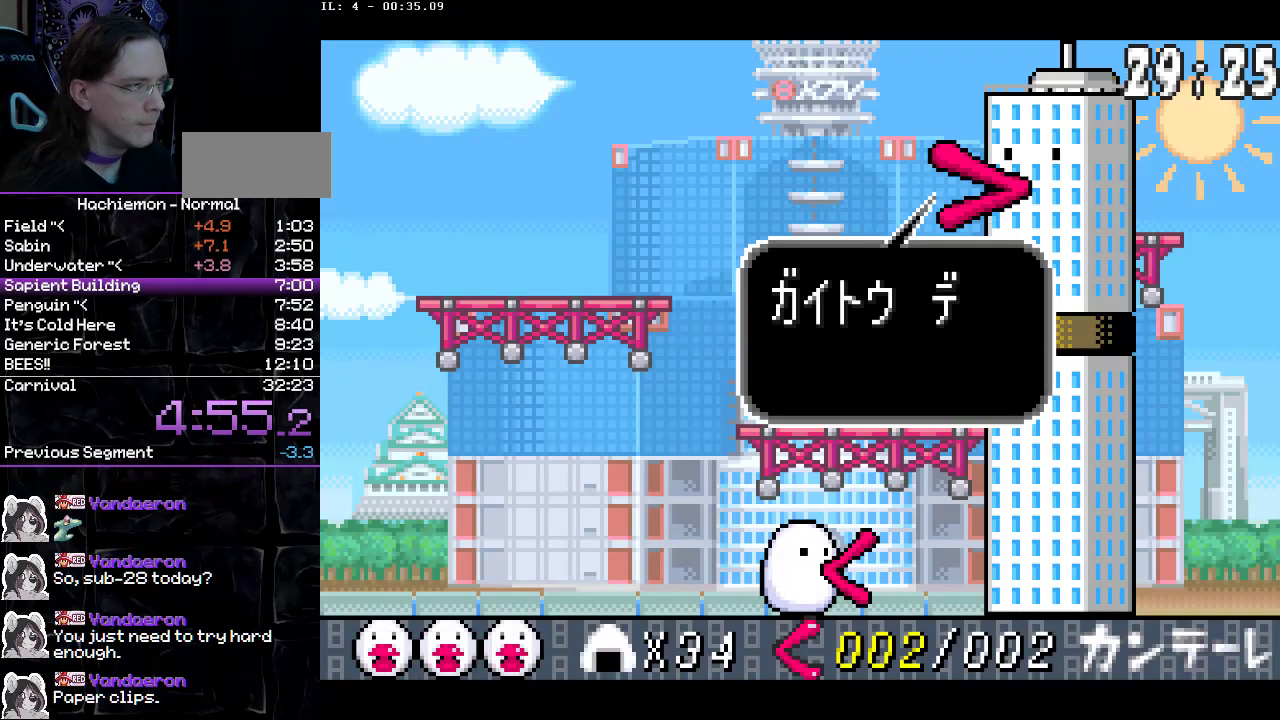
{"buttons": ["CIRCLE"], "events": [[67, "DPAD_LEFT", "down"], [117, "DPAD_LEFT", "up"], [233, "DPAD_LEFT", "down"], [300, "DPAD_LEFT", "up"], [367, "DPAD_LEFT", "down"], [467, "DPAD_LEFT", "up"]]}
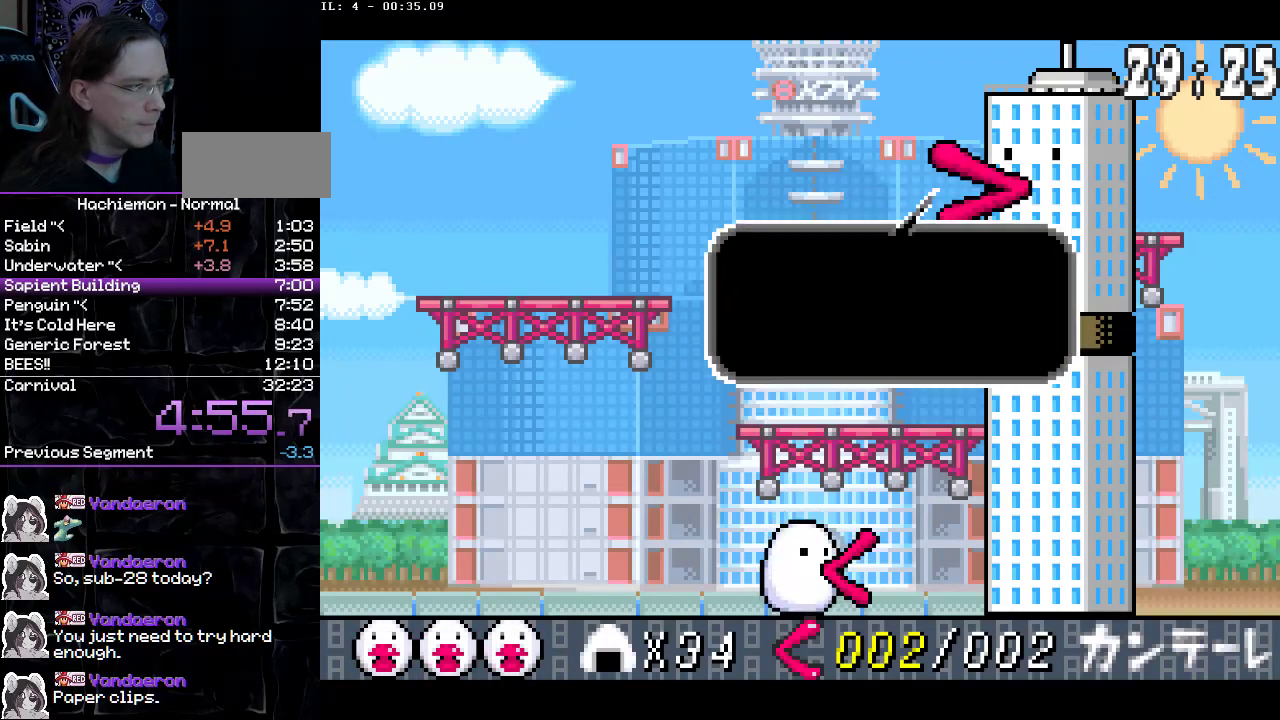
{"buttons": ["CIRCLE"], "events": [[50, "DPAD_LEFT", "down"], [133, "DPAD_LEFT", "up"], [233, "DPAD_LEFT", "down"], [317, "DPAD_LEFT", "up"], [383, "DPAD_LEFT", "down"], [467, "DPAD_LEFT", "up"]]}
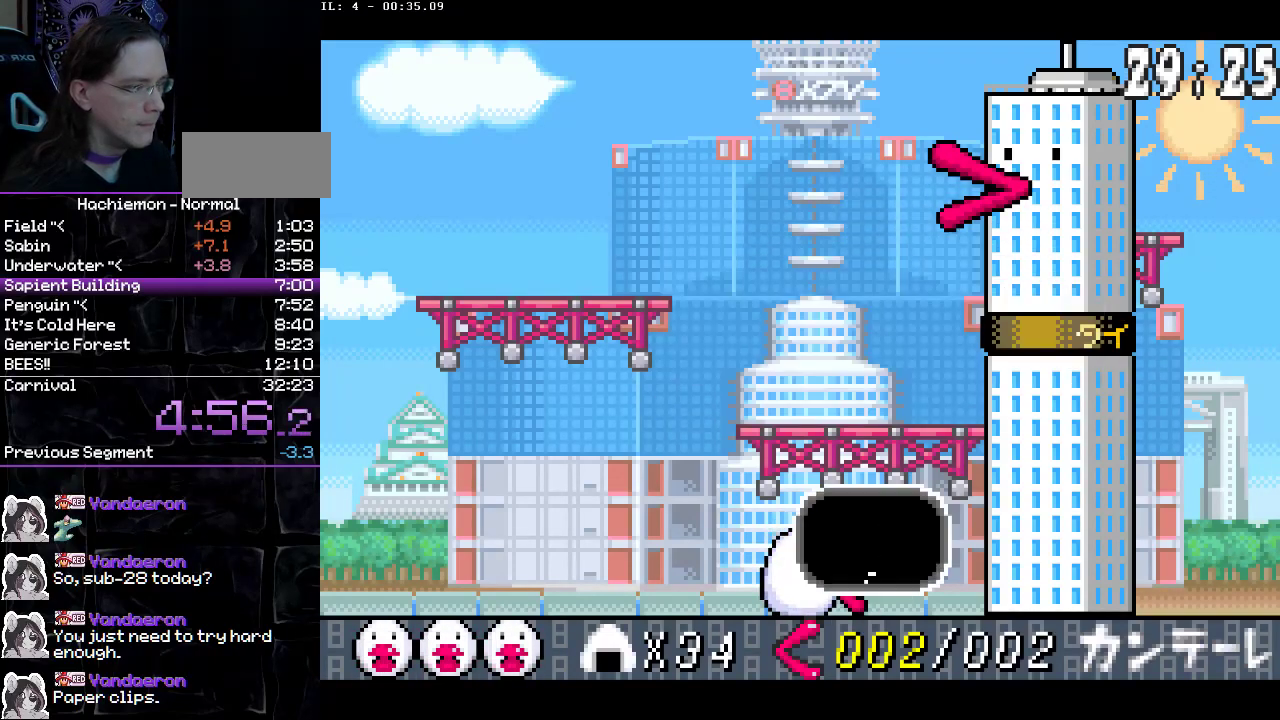
{"buttons": ["CIRCLE"], "events": [[50, "DPAD_LEFT", "down"], [117, "DPAD_LEFT", "up"], [217, "DPAD_LEFT", "down"], [300, "DPAD_LEFT", "up"], [383, "DPAD_LEFT", "down"], [467, "DPAD_LEFT", "up"]]}
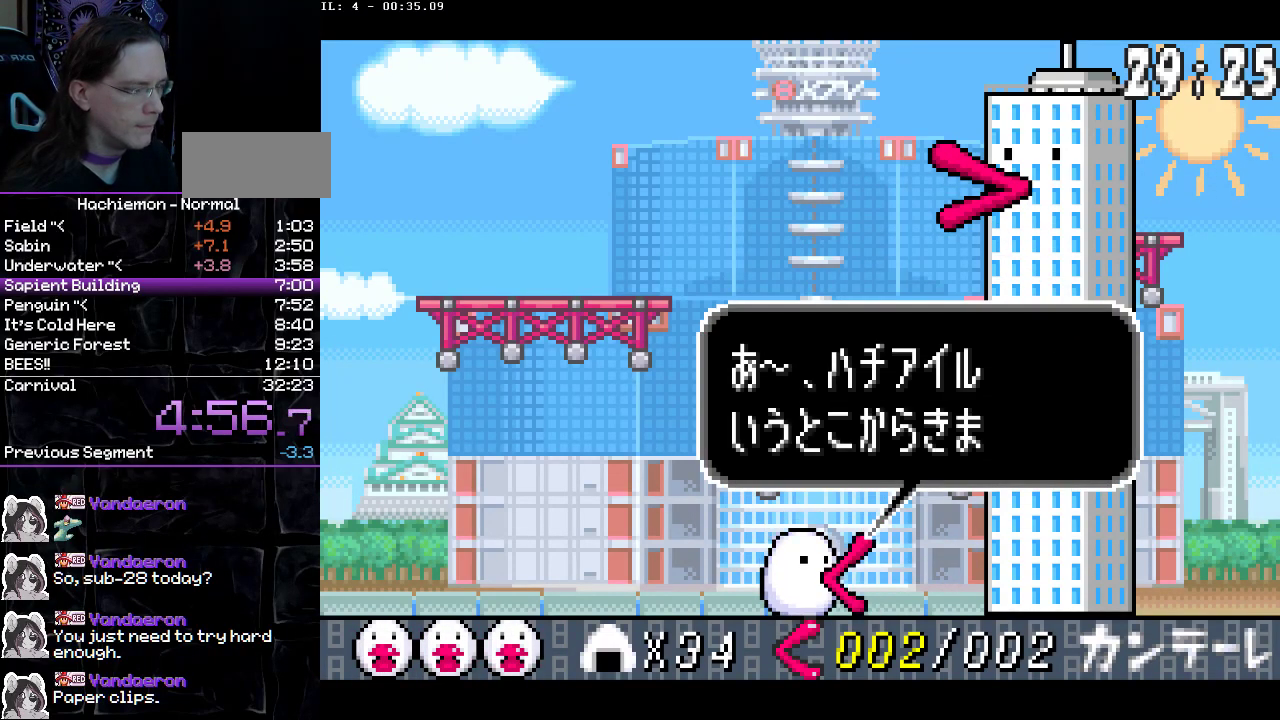
{"buttons": ["CIRCLE"], "events": [[50, "DPAD_LEFT", "down"], [133, "DPAD_LEFT", "up"], [217, "DPAD_LEFT", "down"], [300, "DPAD_LEFT", "up"], [383, "DPAD_LEFT", "down"], [483, "DPAD_LEFT", "up"]]}
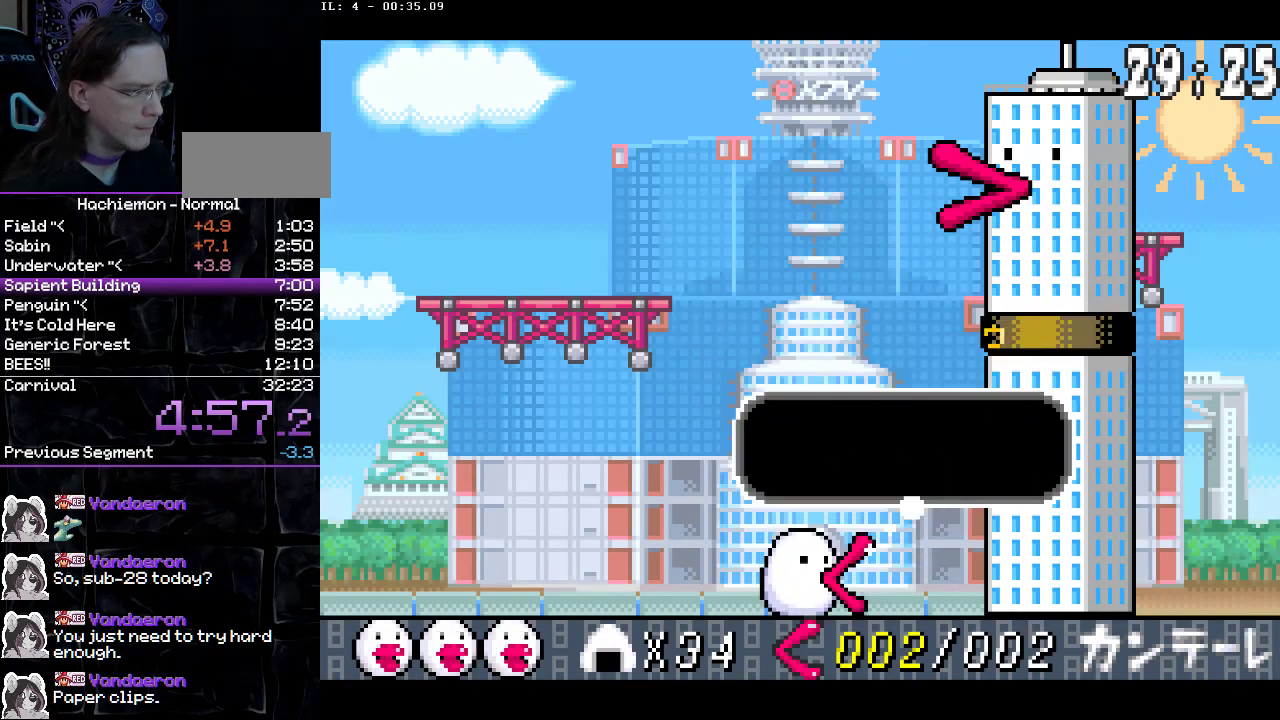
{"buttons": ["CIRCLE", "DPAD_RIGHT"], "events": [[133, "DPAD_RIGHT", "down"], [217, "DPAD_RIGHT", "up"], [300, "DPAD_RIGHT", "down"], [383, "DPAD_RIGHT", "up"], [450, "DPAD_RIGHT", "down"]]}
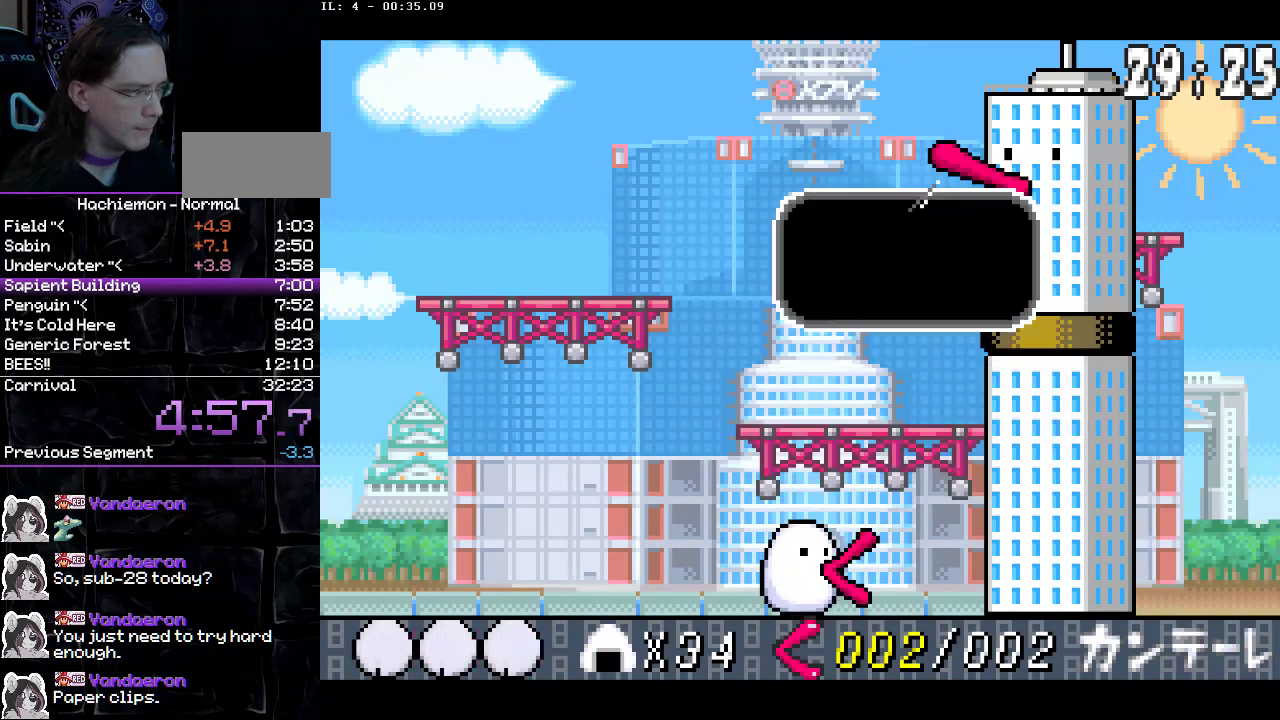
{"buttons": ["CIRCLE"], "events": [[67, "DPAD_RIGHT", "up"], [283, "DPAD_RIGHT", "down"], [333, "DPAD_RIGHT", "up"], [433, "DPAD_RIGHT", "down"], [500, "DPAD_RIGHT", "up"]]}